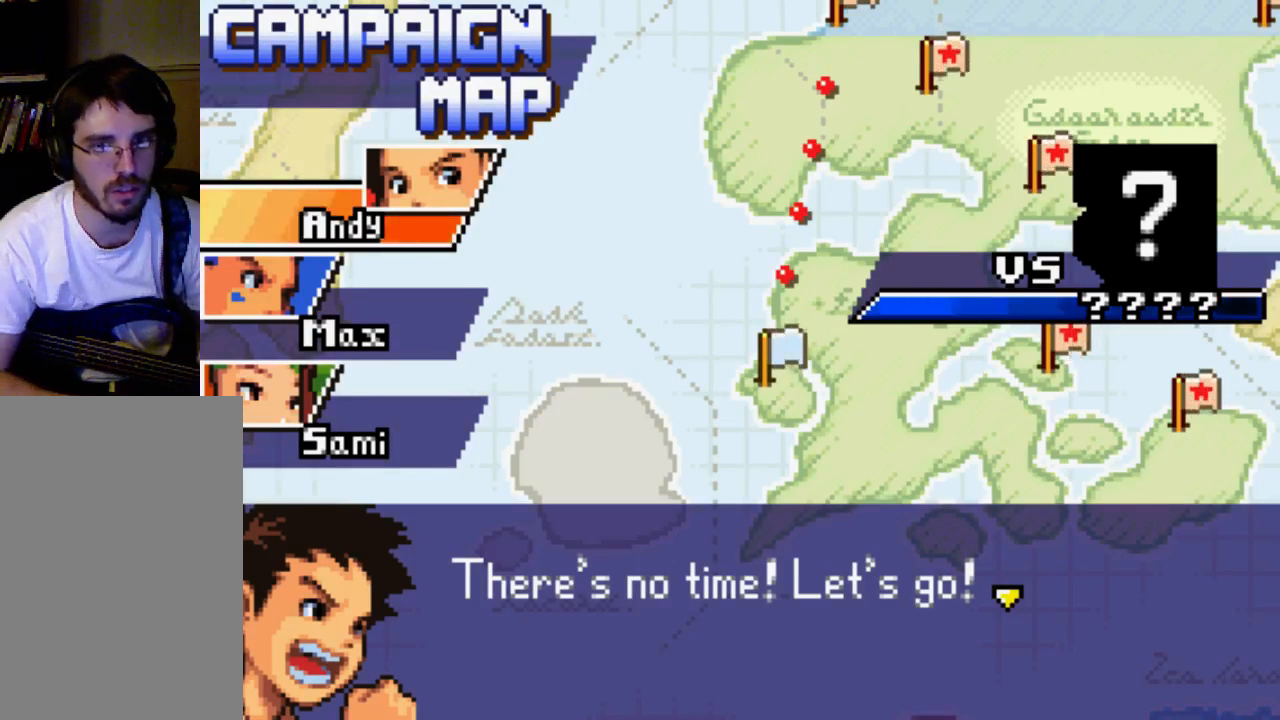
Gameplay with a controller (Xbox layout); each line is a JSON object with the inputs held at the frame after it. "events" lists button and stick changes between this image and that frame as [ms after this image, input, new state], when the widget could be followed in between. Not read: L3 R3.
{"buttons": [], "left_stick": "center", "right_stick": "center", "events": [[133, "DPAD_DOWN", "down"], [267, "DPAD_DOWN", "up"]]}
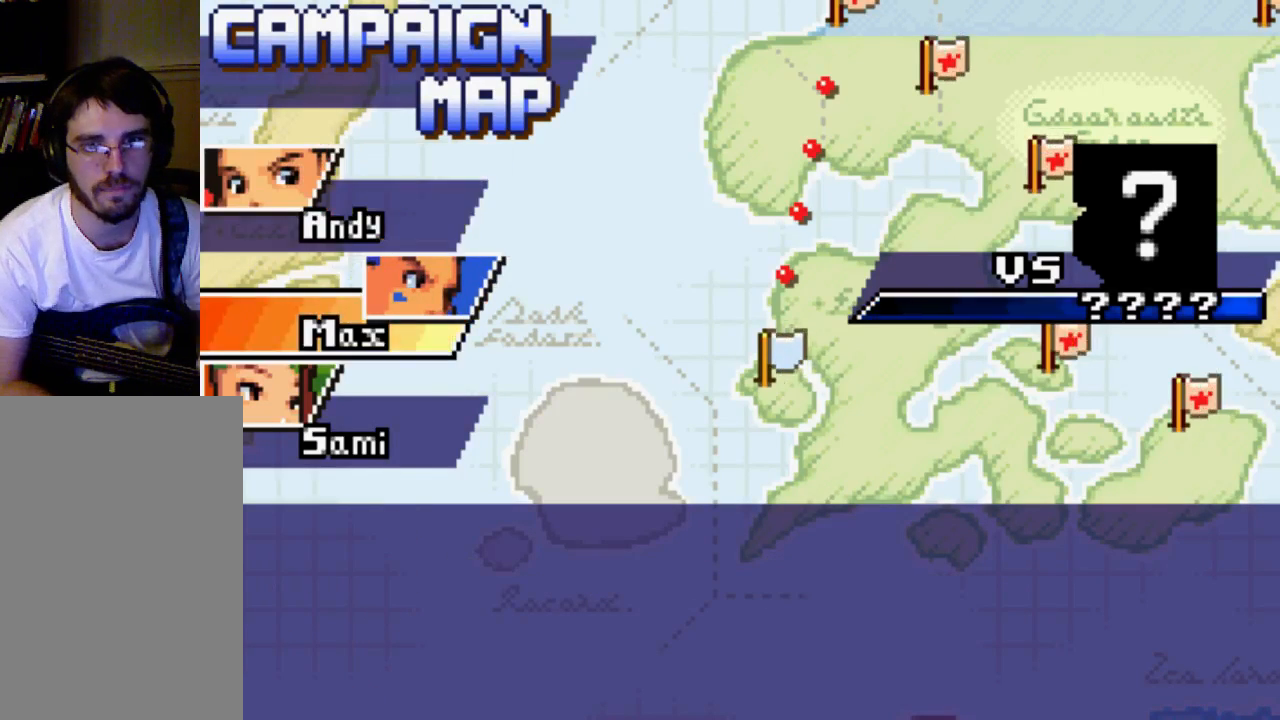
{"buttons": [], "left_stick": "center", "right_stick": "center", "events": [[133, "B", "down"], [267, "B", "up"]]}
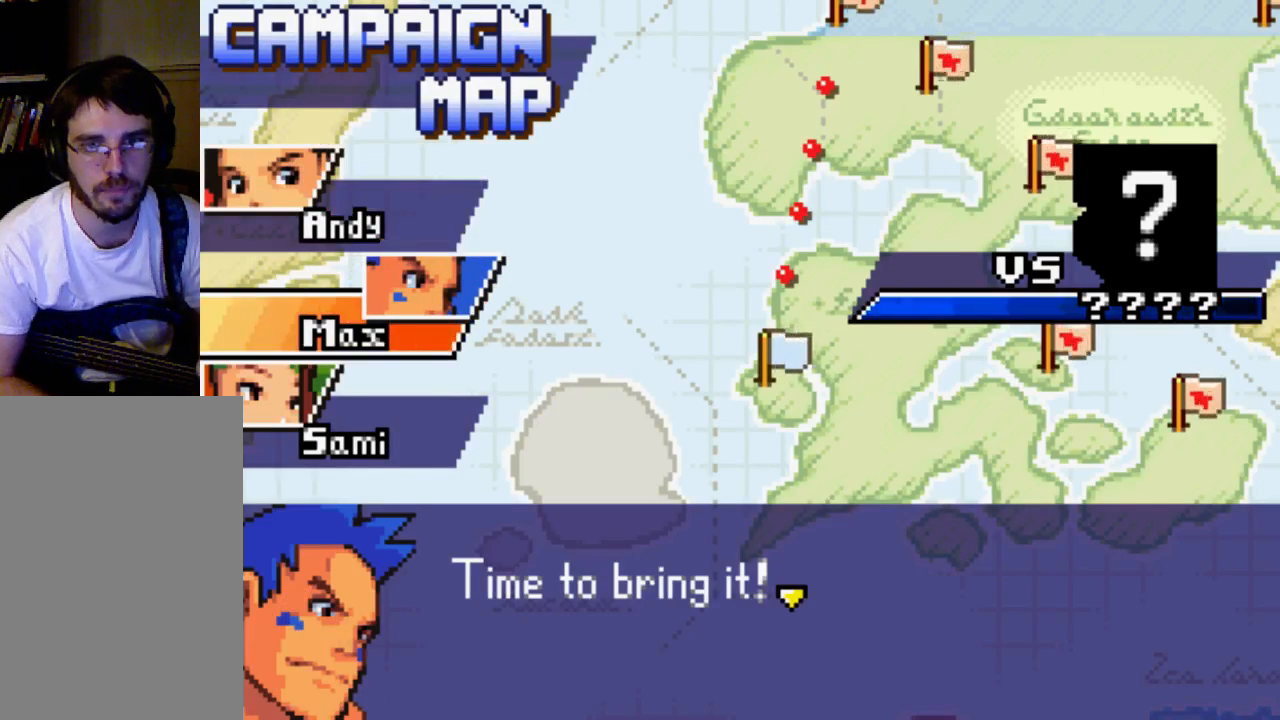
{"buttons": ["B"], "left_stick": "center", "right_stick": "center", "events": [[67, "B", "down"], [233, "B", "up"], [500, "B", "down"]]}
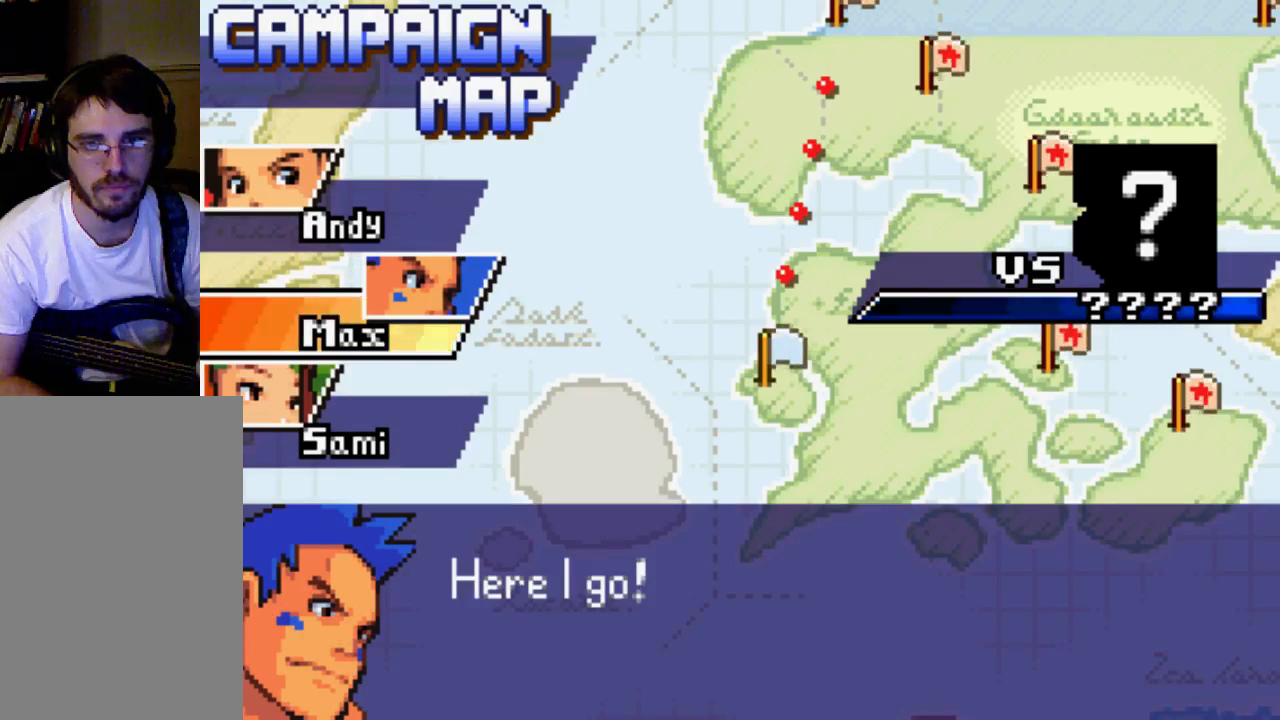
{"buttons": [], "left_stick": "center", "right_stick": "center", "events": [[133, "B", "up"], [333, "B", "down"], [467, "B", "up"]]}
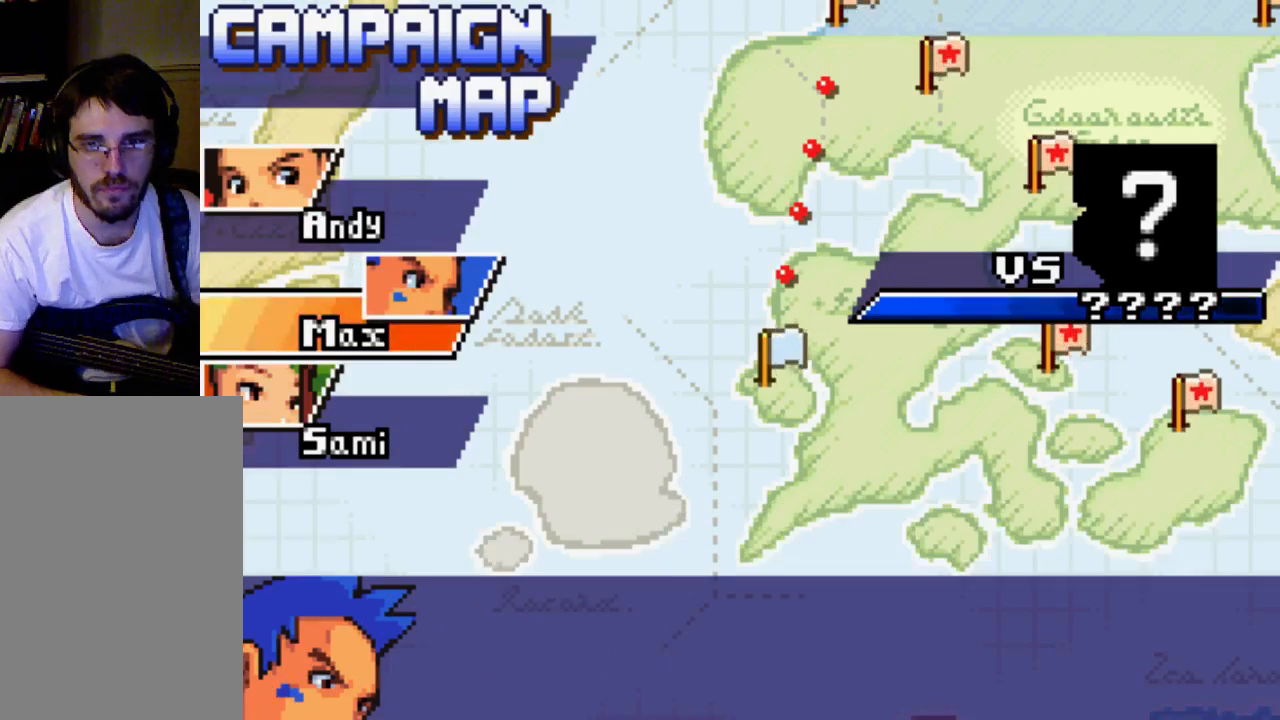
{"buttons": [], "left_stick": "center", "right_stick": "center", "events": []}
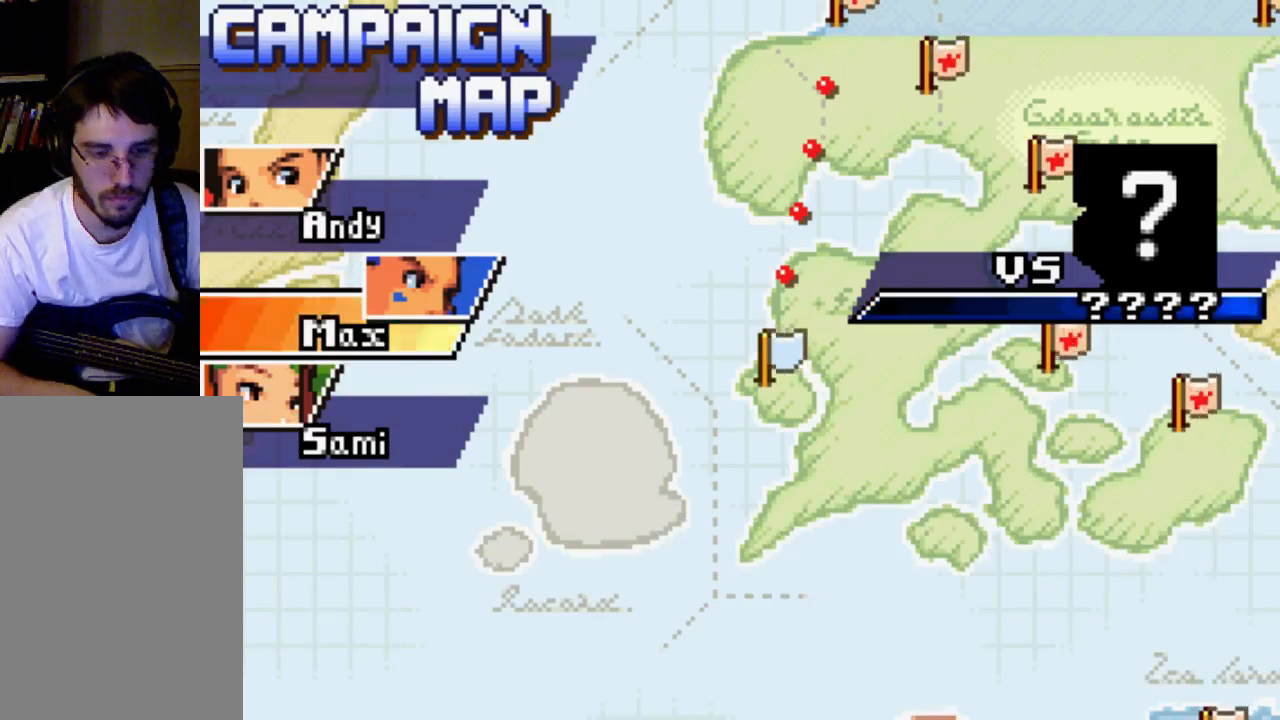
{"buttons": [], "left_stick": "center", "right_stick": "center", "events": []}
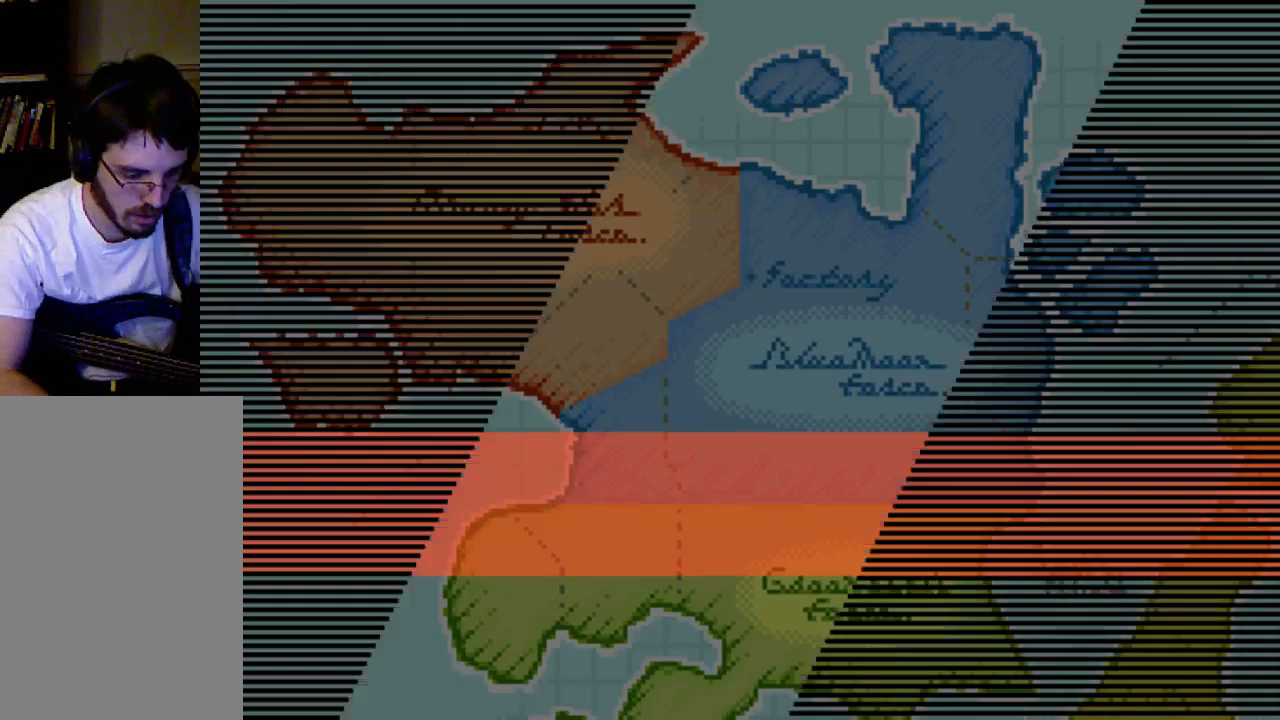
{"buttons": [], "left_stick": "center", "right_stick": "center", "events": []}
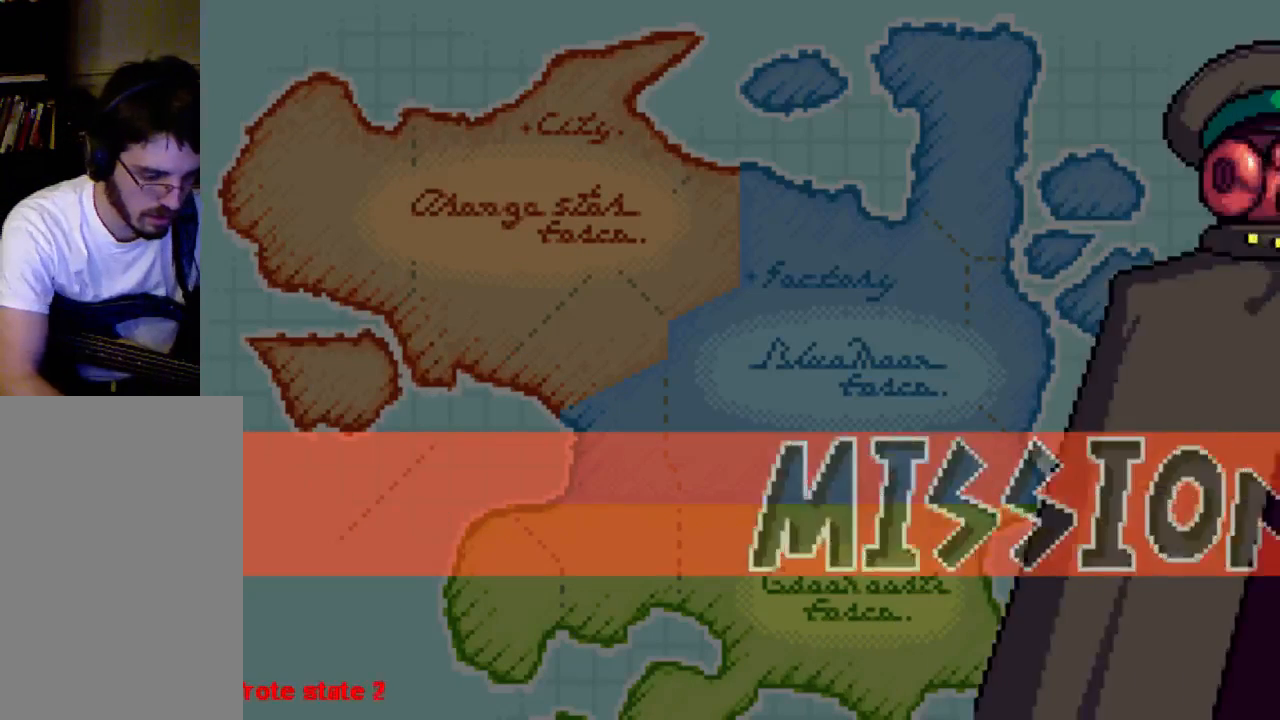
{"buttons": [], "left_stick": "center", "right_stick": "center", "events": []}
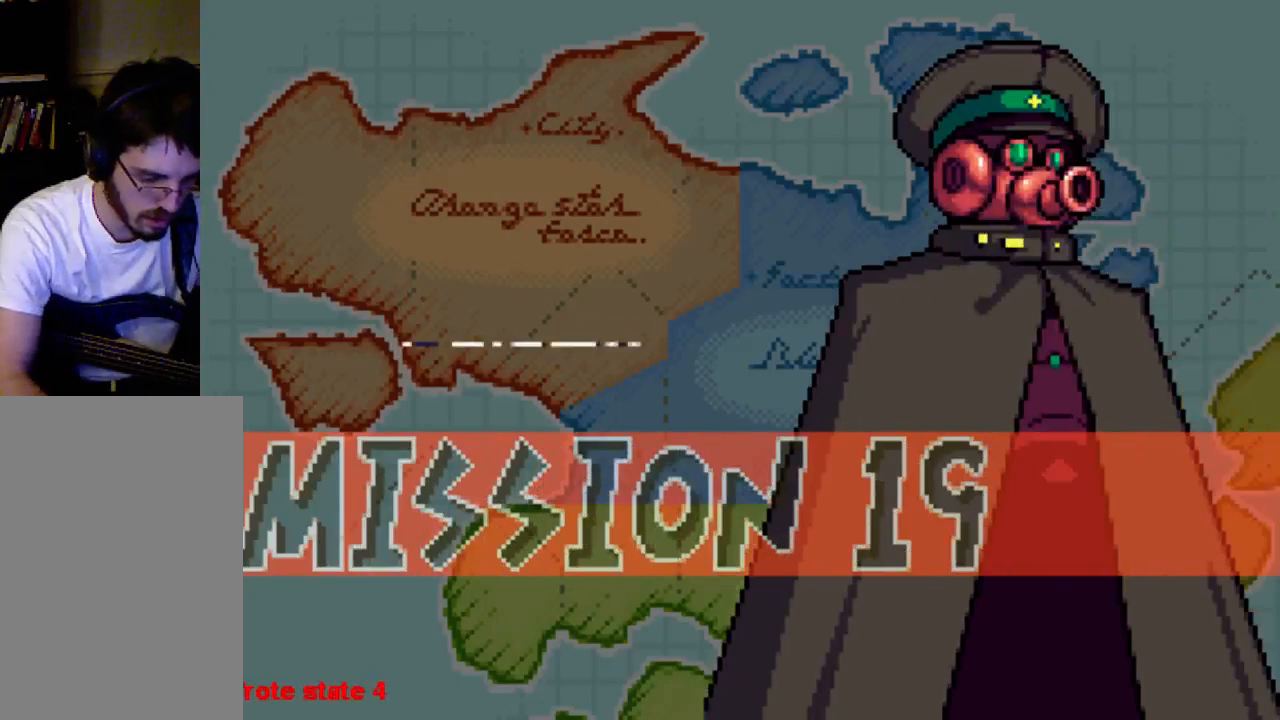
{"buttons": [], "left_stick": "center", "right_stick": "center", "events": []}
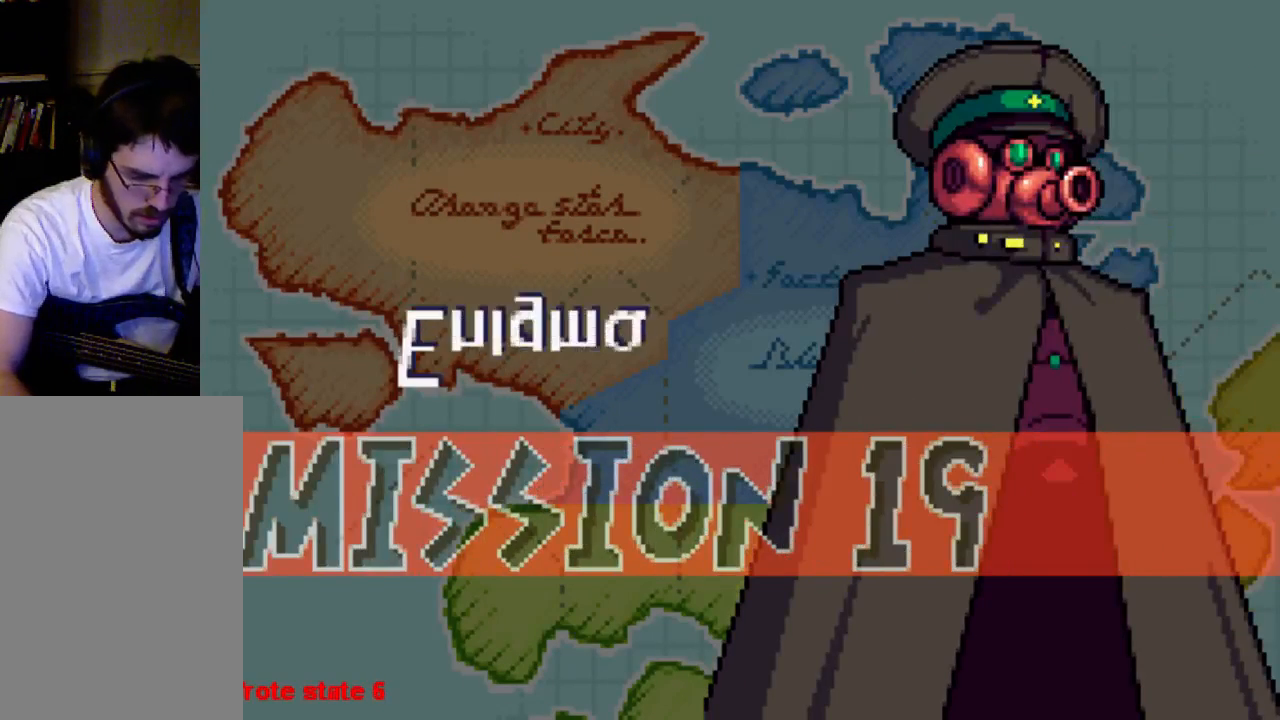
{"buttons": [], "left_stick": "center", "right_stick": "center", "events": []}
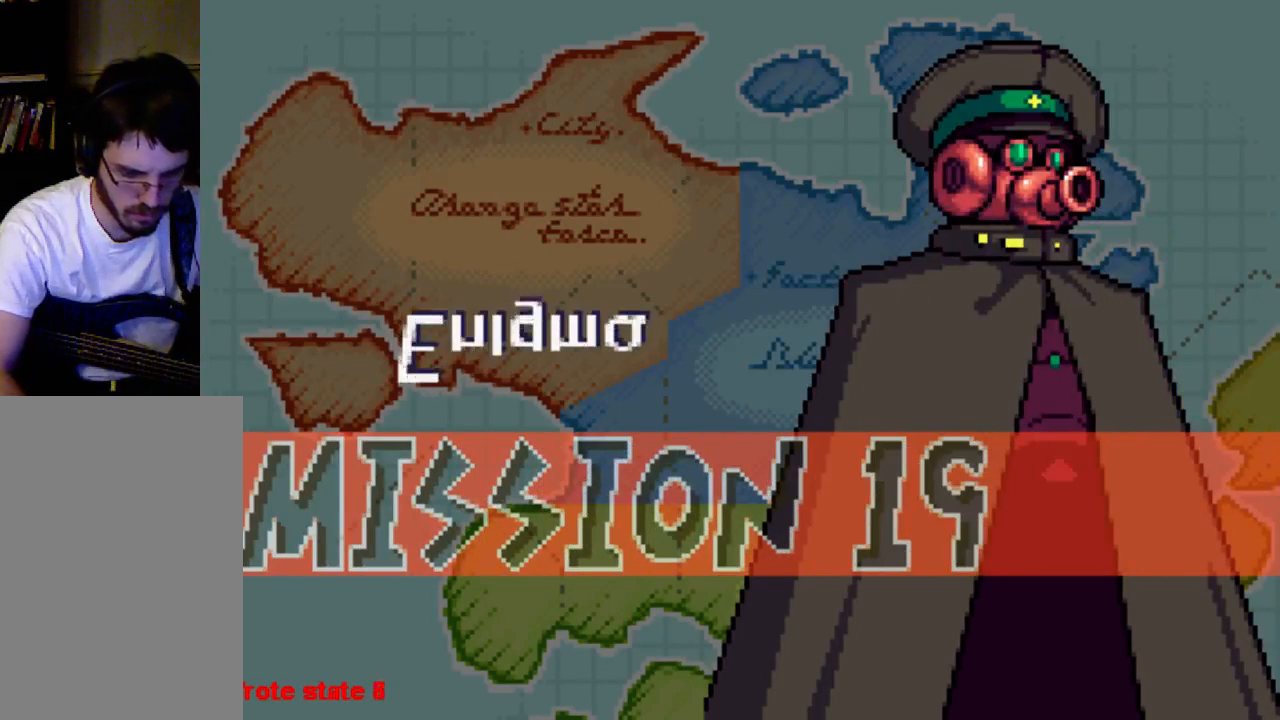
{"buttons": [], "left_stick": "center", "right_stick": "center", "events": []}
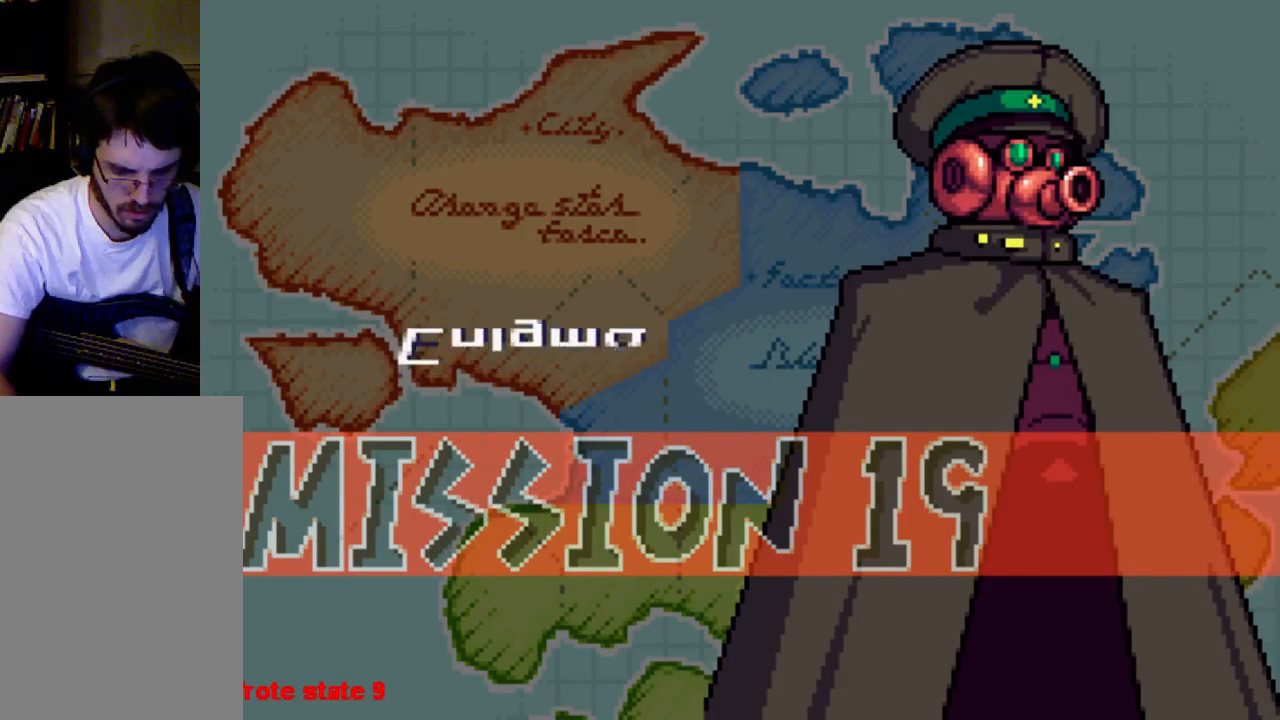
{"buttons": [], "left_stick": "center", "right_stick": "center", "events": []}
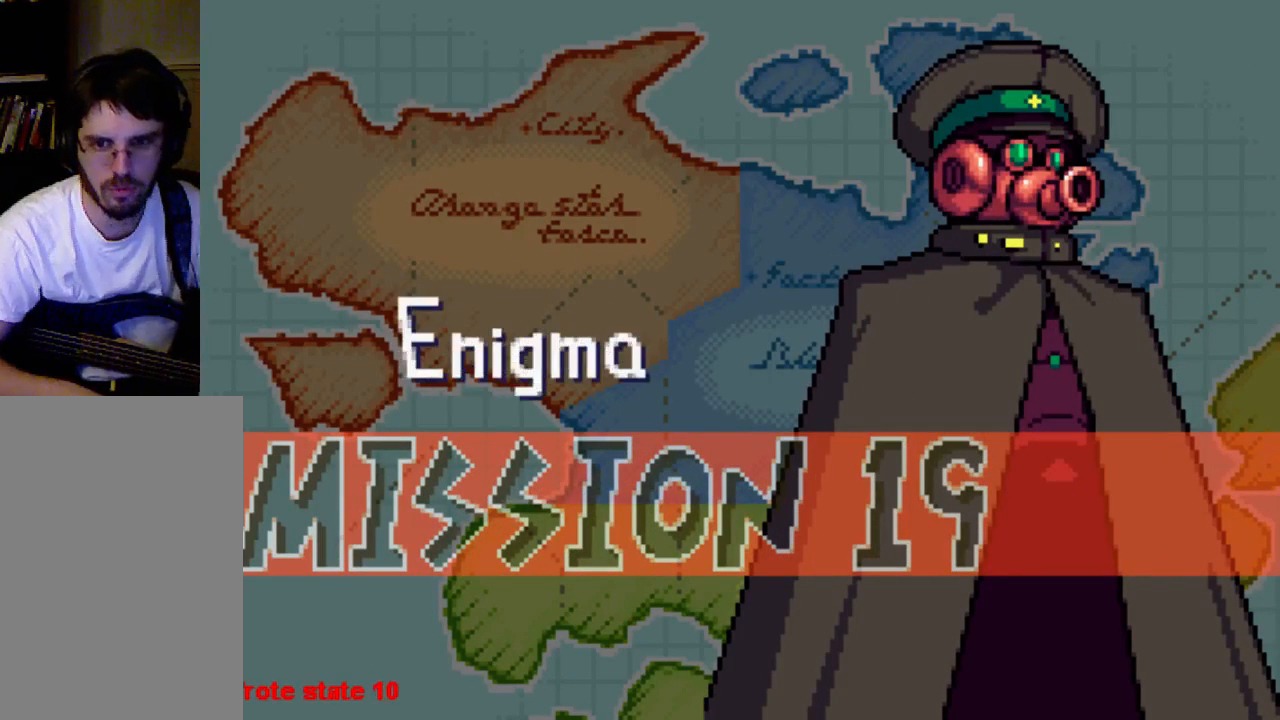
{"buttons": [], "left_stick": "center", "right_stick": "center", "events": [[200, "B", "down"], [400, "B", "up"]]}
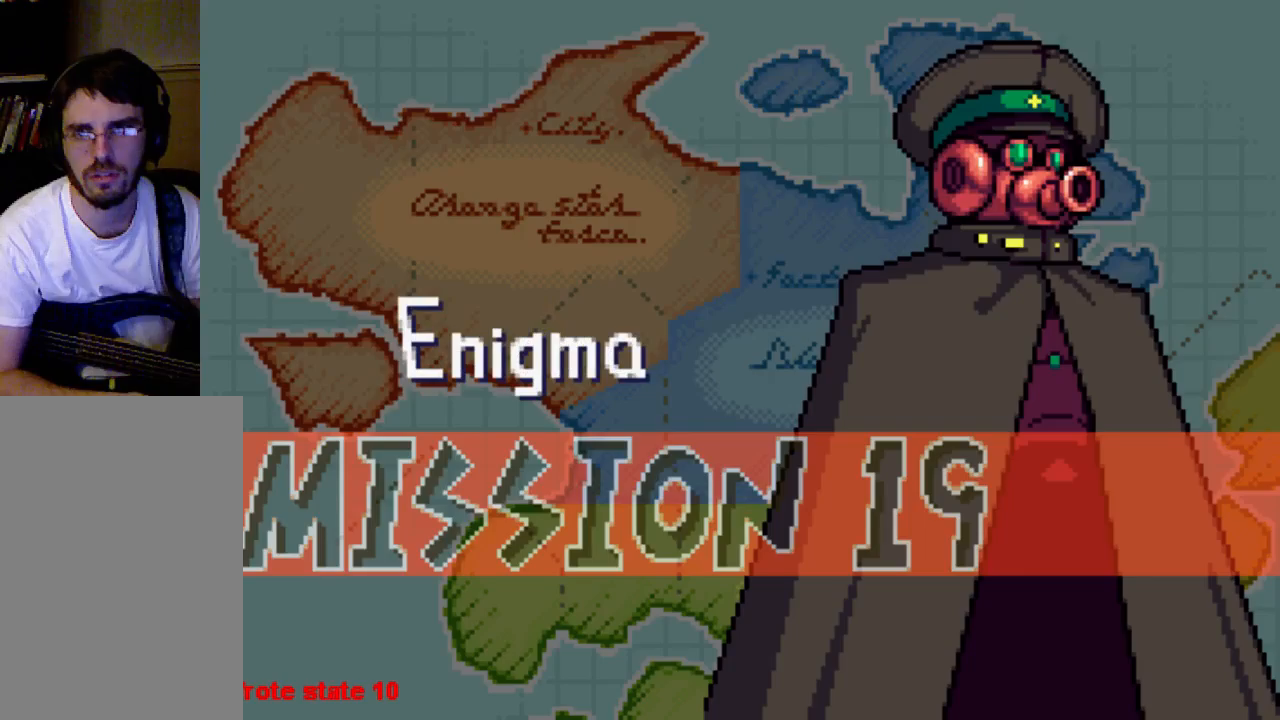
{"buttons": [], "left_stick": "center", "right_stick": "center", "events": [[67, "B", "down"], [200, "B", "up"], [333, "B", "down"], [467, "B", "up"]]}
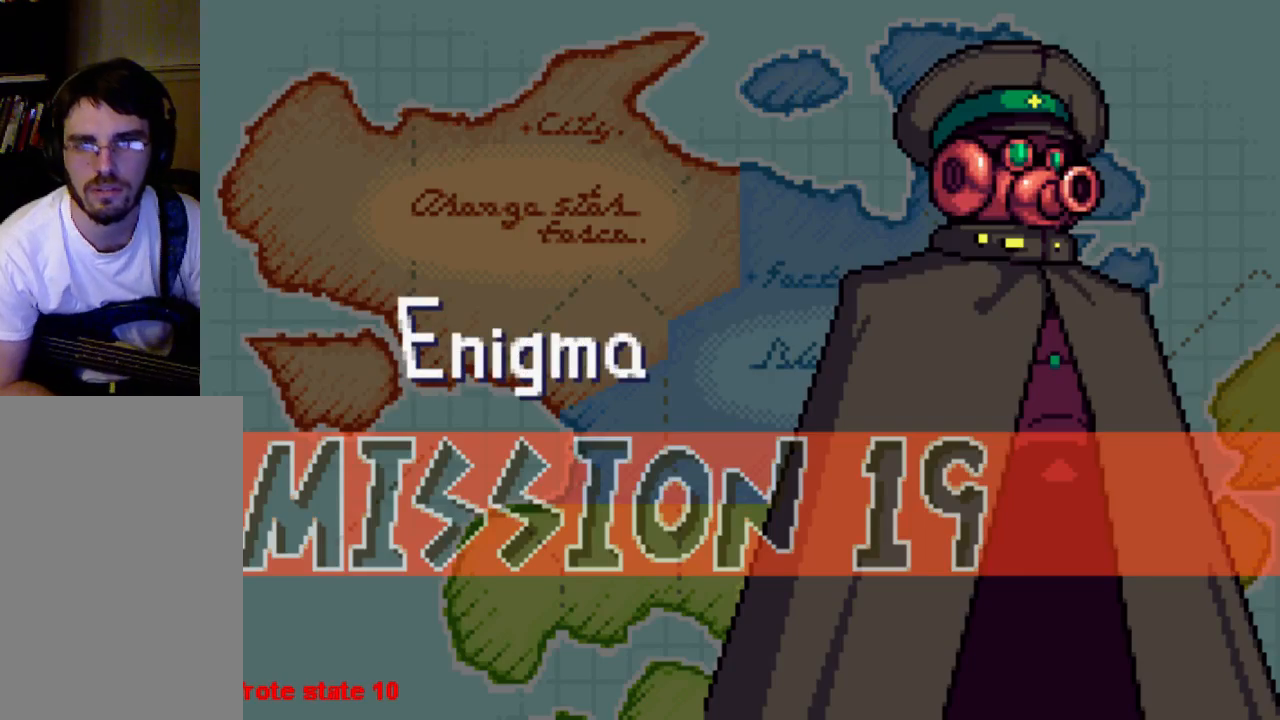
{"buttons": ["B"], "left_stick": "center", "right_stick": "center", "events": [[133, "B", "down"], [200, "B", "up"], [333, "B", "down"], [400, "B", "up"], [500, "B", "down"]]}
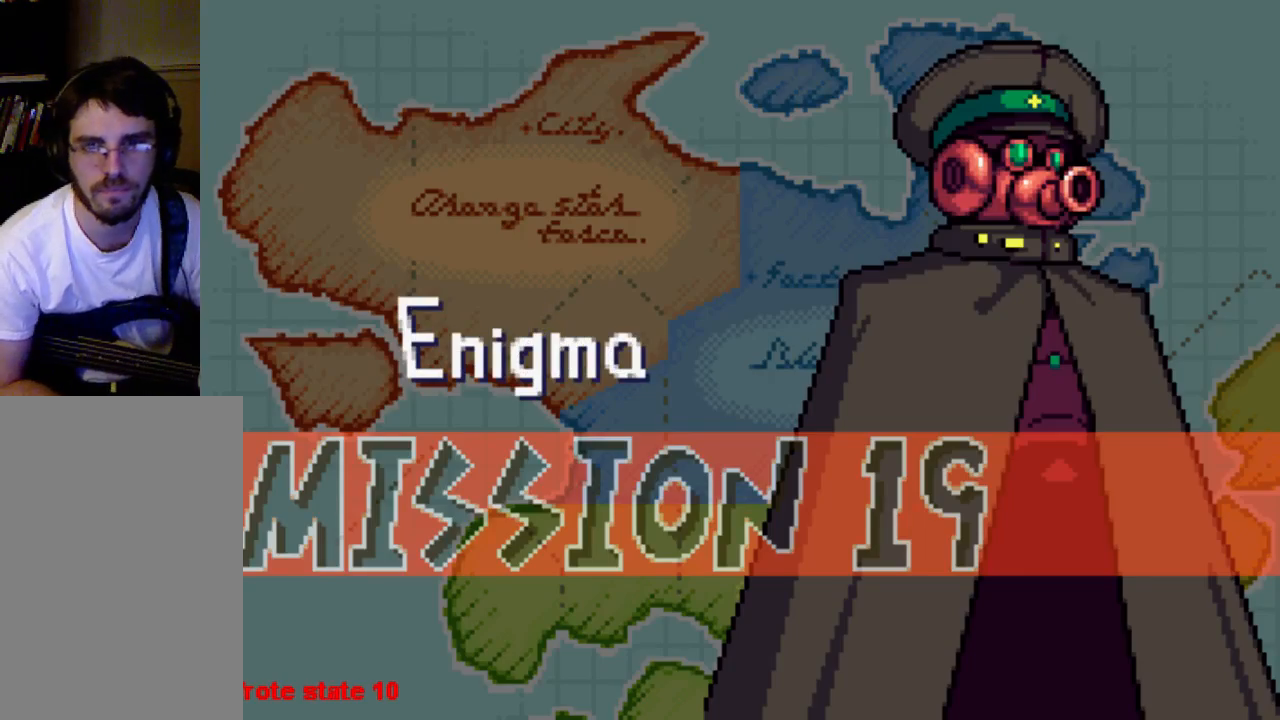
{"buttons": [], "left_stick": "center", "right_stick": "center", "events": [[67, "B", "up"], [200, "B", "down"], [267, "B", "up"]]}
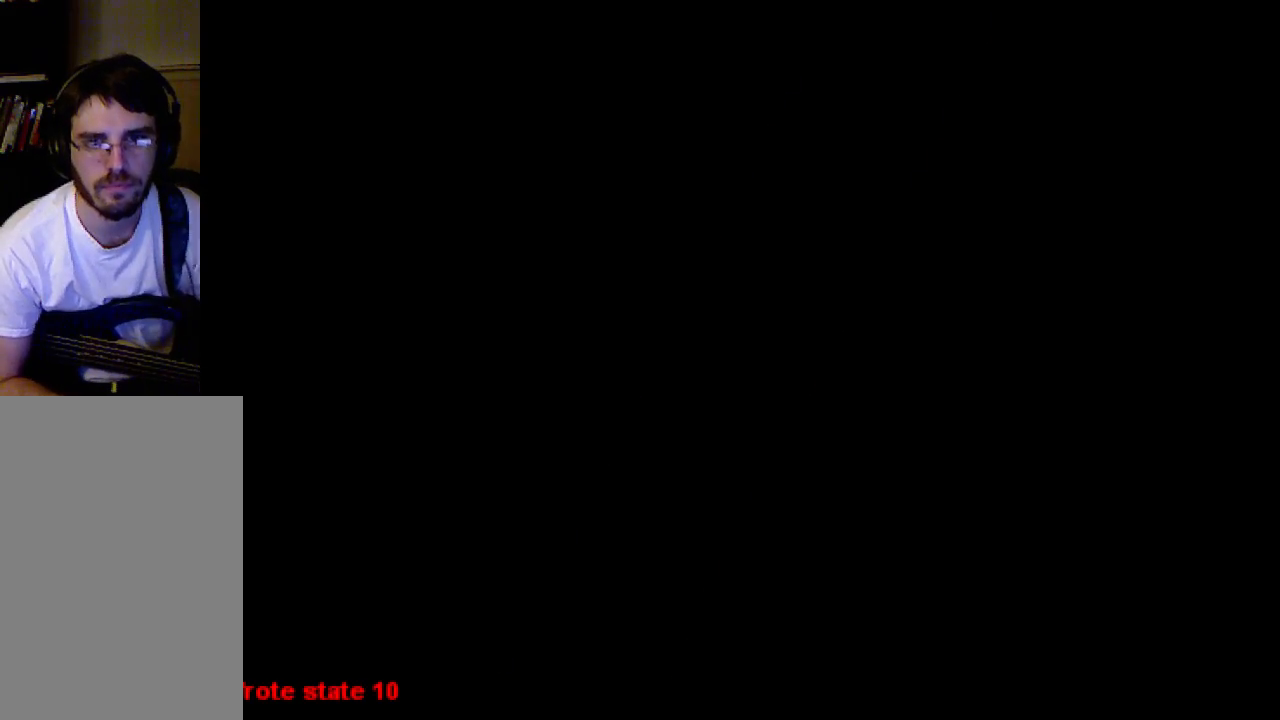
{"buttons": [], "left_stick": "center", "right_stick": "center", "events": []}
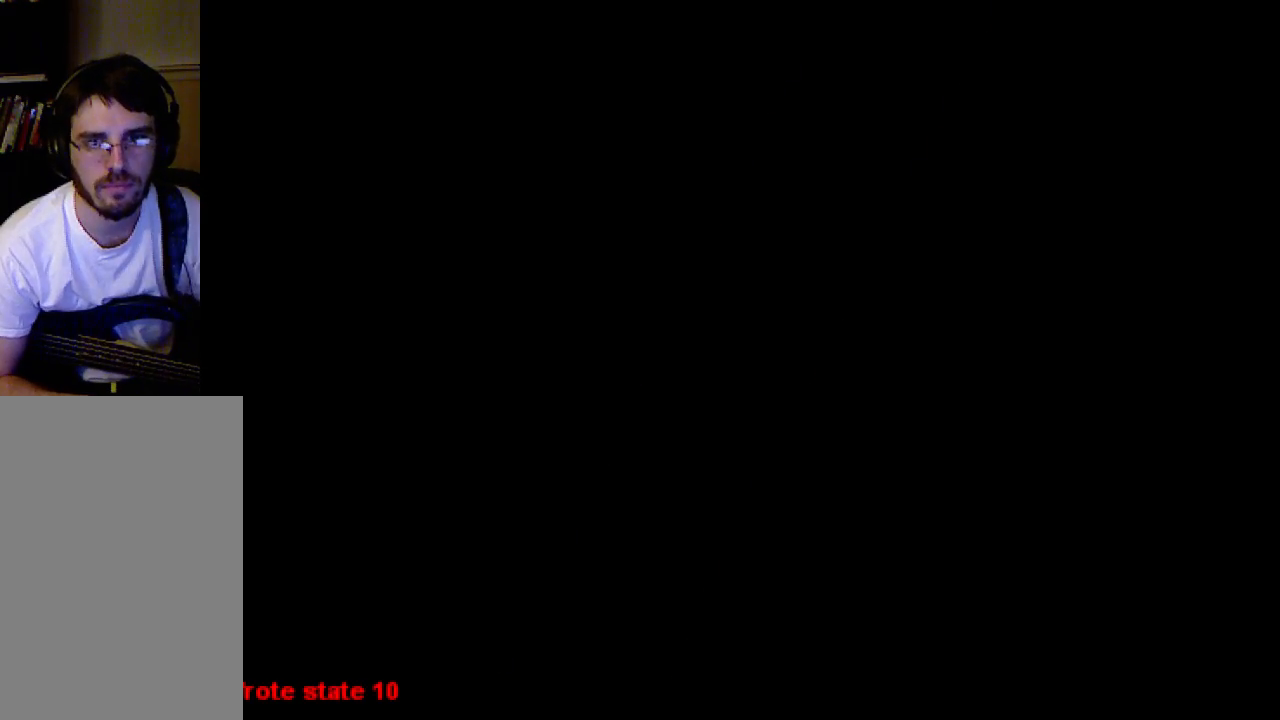
{"buttons": [], "left_stick": "center", "right_stick": "center", "events": []}
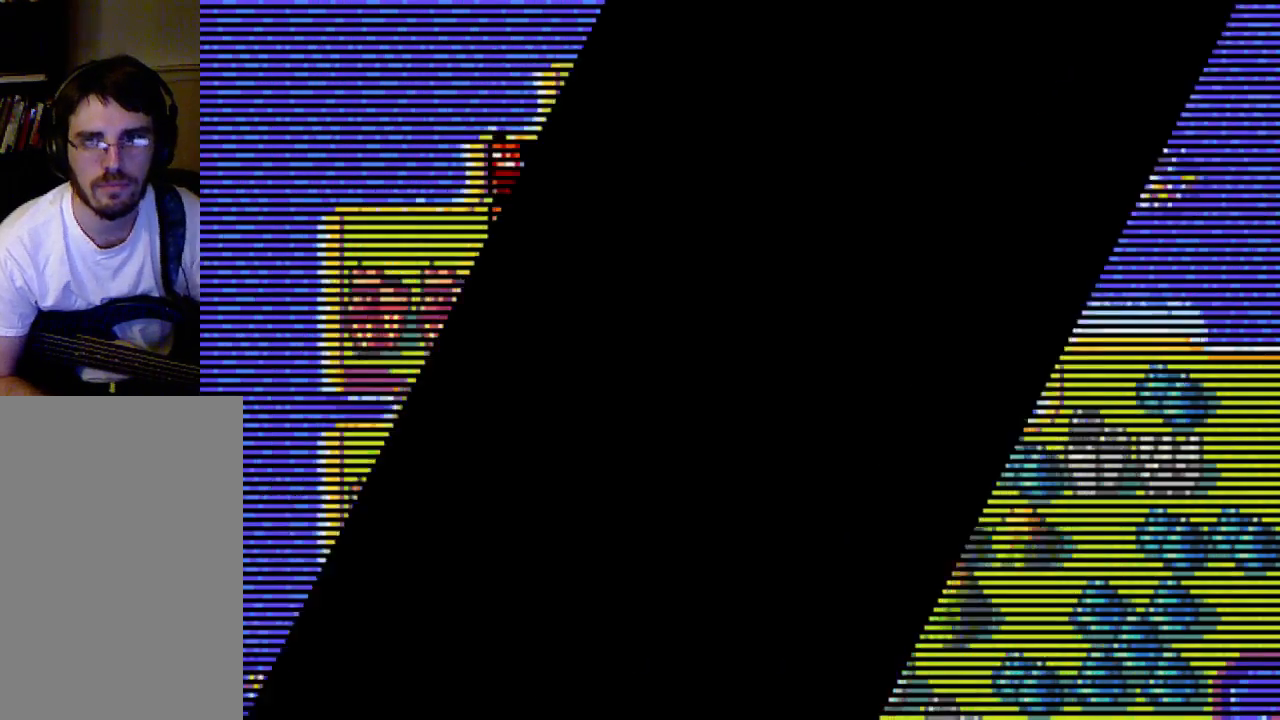
{"buttons": [], "left_stick": "center", "right_stick": "center", "events": []}
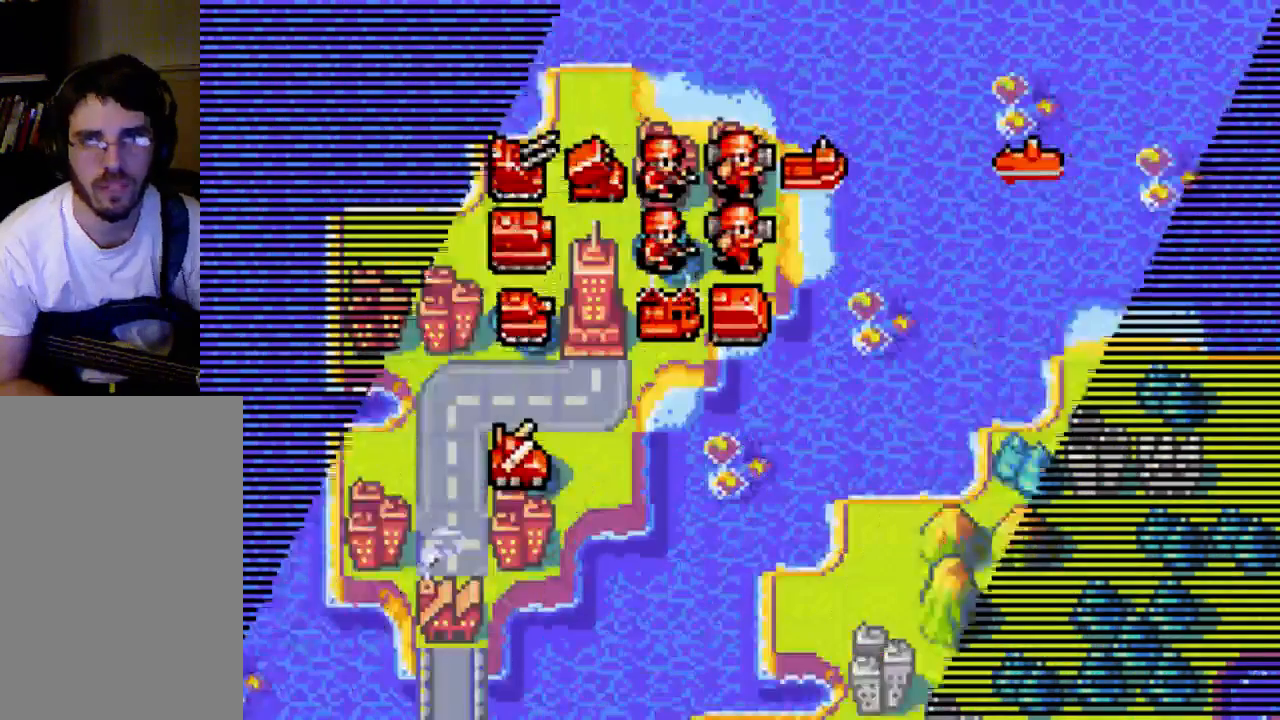
{"buttons": [], "left_stick": "center", "right_stick": "center", "events": []}
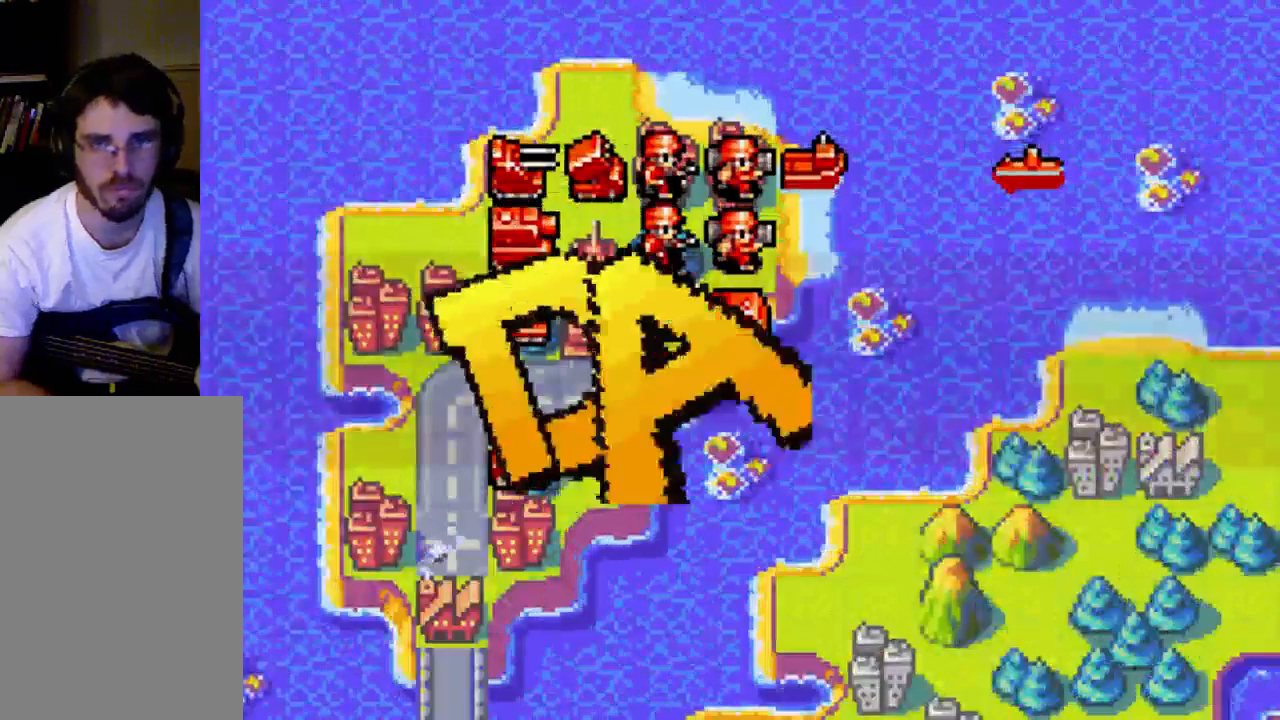
{"buttons": [], "left_stick": "center", "right_stick": "center", "events": []}
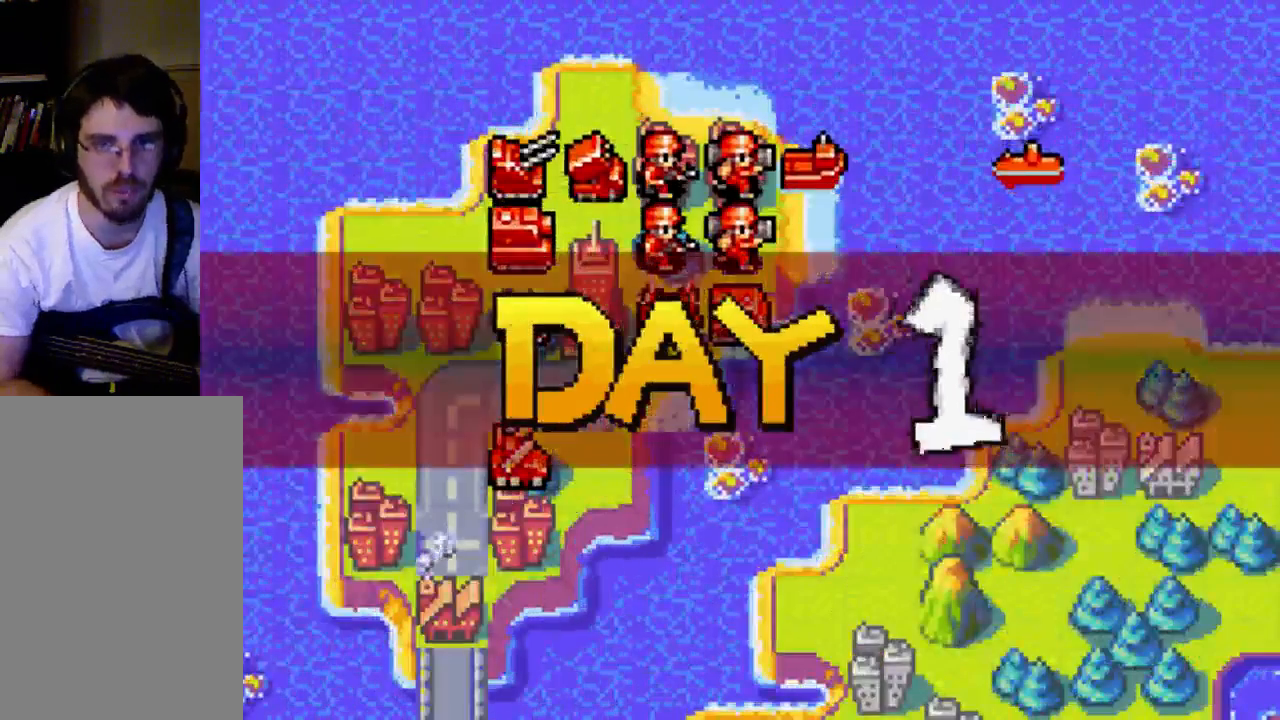
{"buttons": [], "left_stick": "center", "right_stick": "center", "events": []}
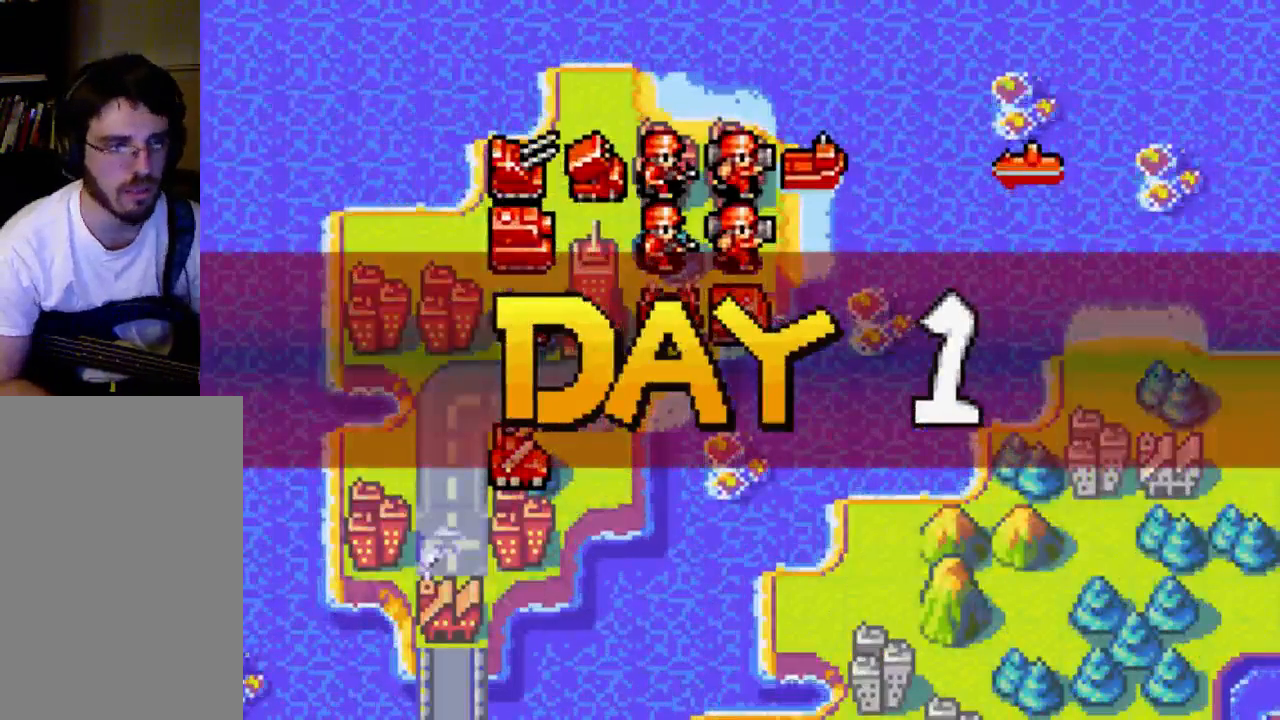
{"buttons": [], "left_stick": "center", "right_stick": "center", "events": []}
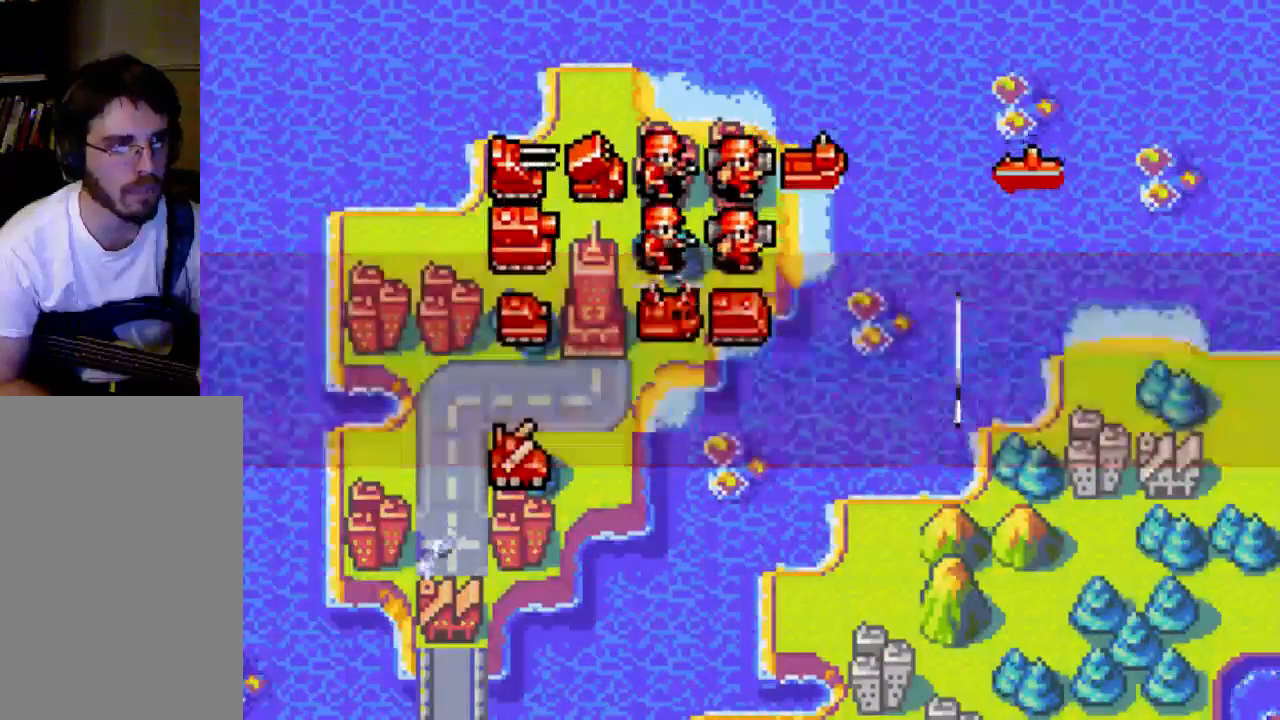
{"buttons": [], "left_stick": "center", "right_stick": "center", "events": []}
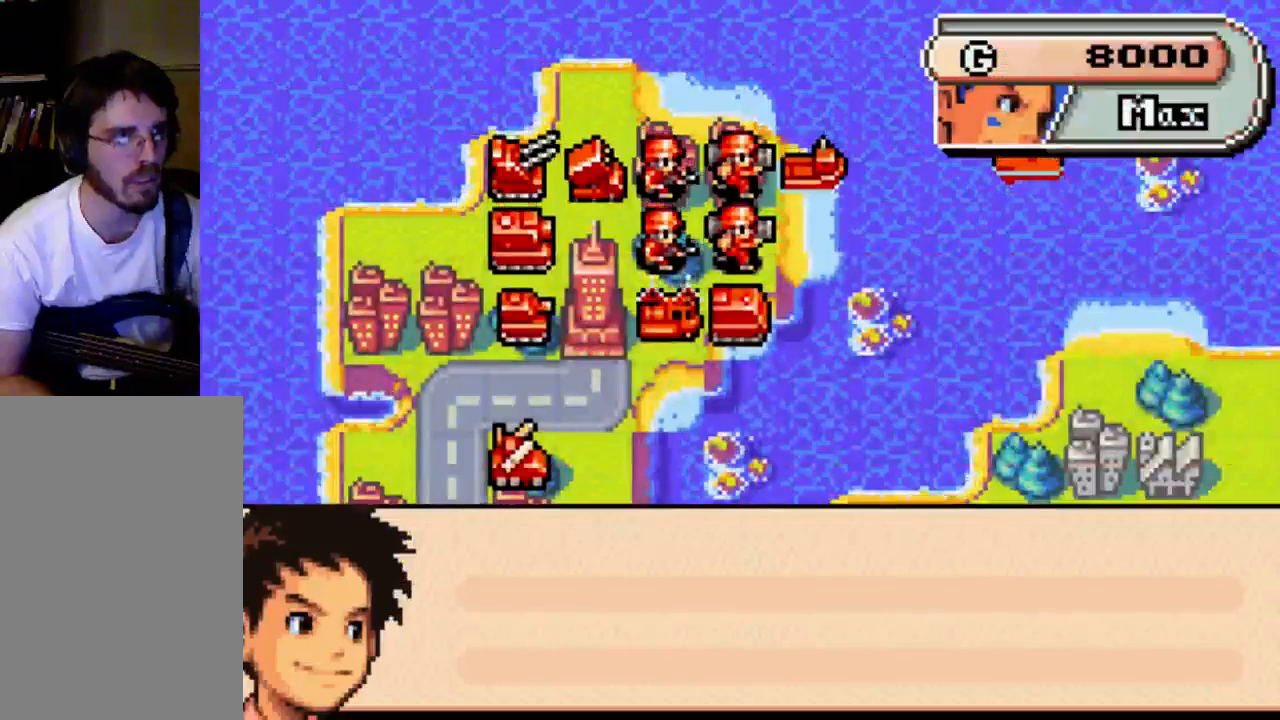
{"buttons": [], "left_stick": "center", "right_stick": "center", "events": []}
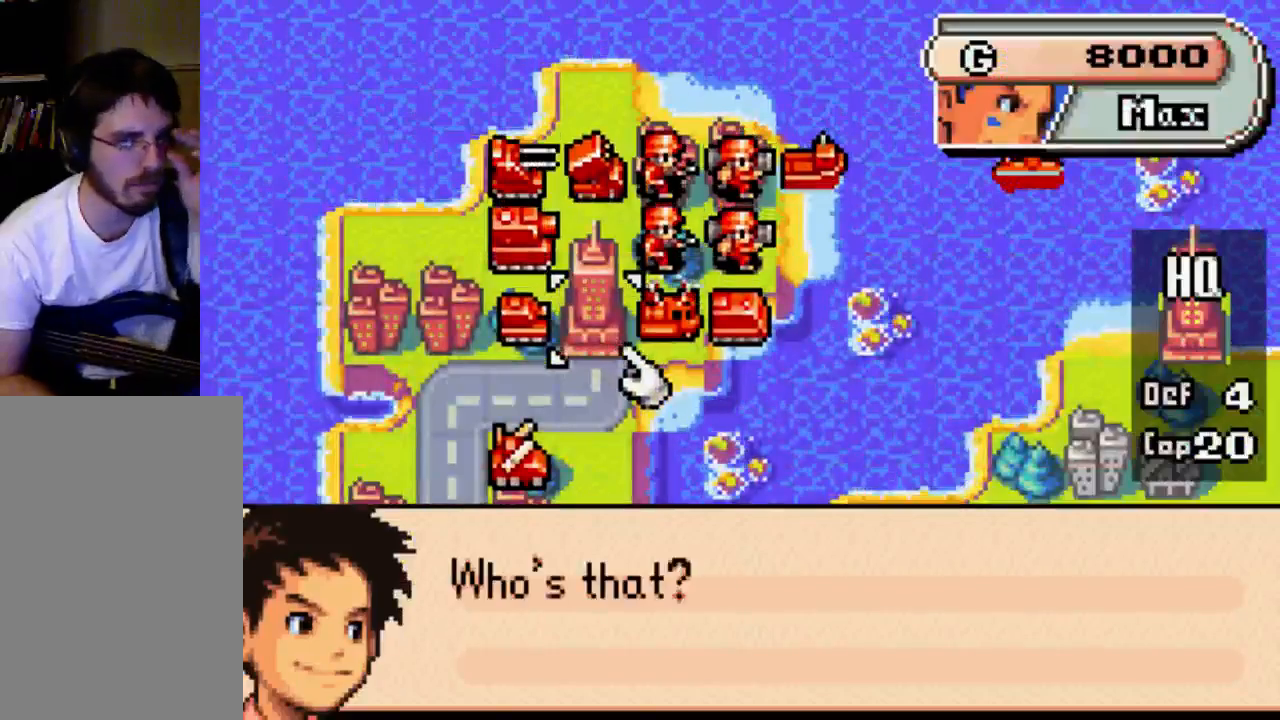
{"buttons": ["B"], "left_stick": "center", "right_stick": "center", "events": [[200, "B", "down"], [333, "B", "up"], [467, "B", "down"]]}
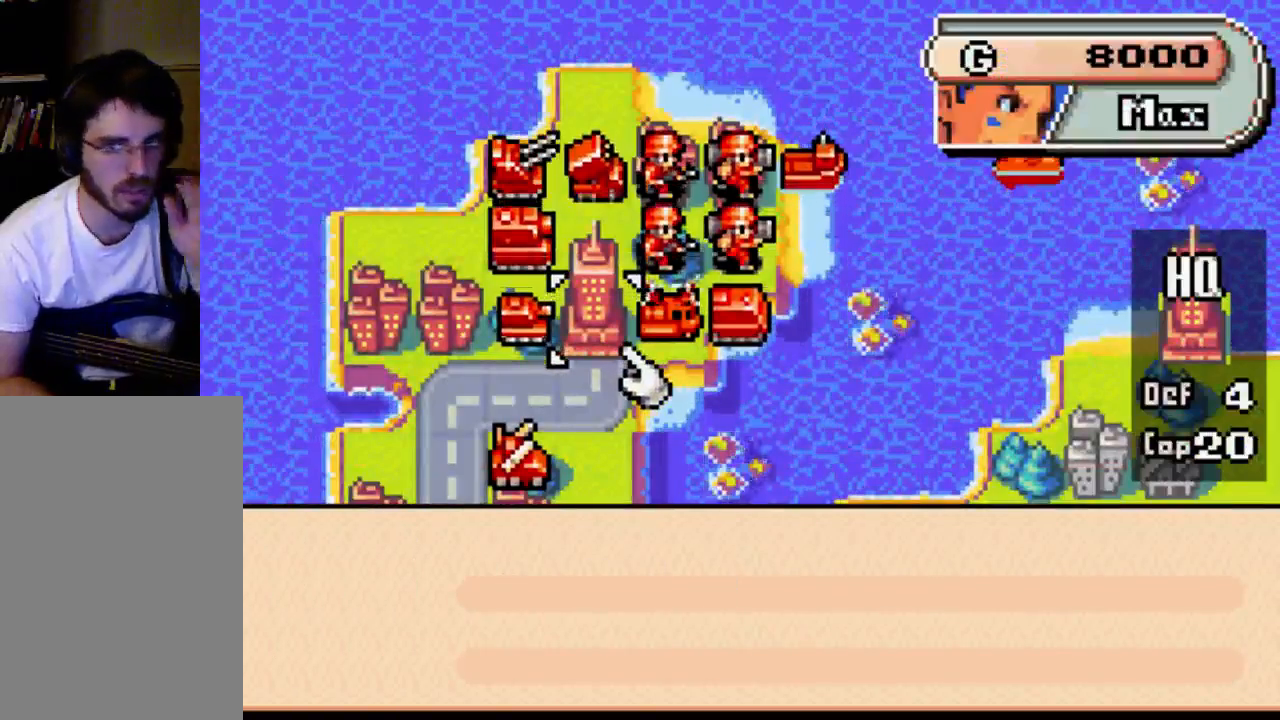
{"buttons": [], "left_stick": "center", "right_stick": "center", "events": [[67, "B", "up"], [200, "B", "down"], [267, "B", "up"], [433, "B", "down"], [467, "B", "up"]]}
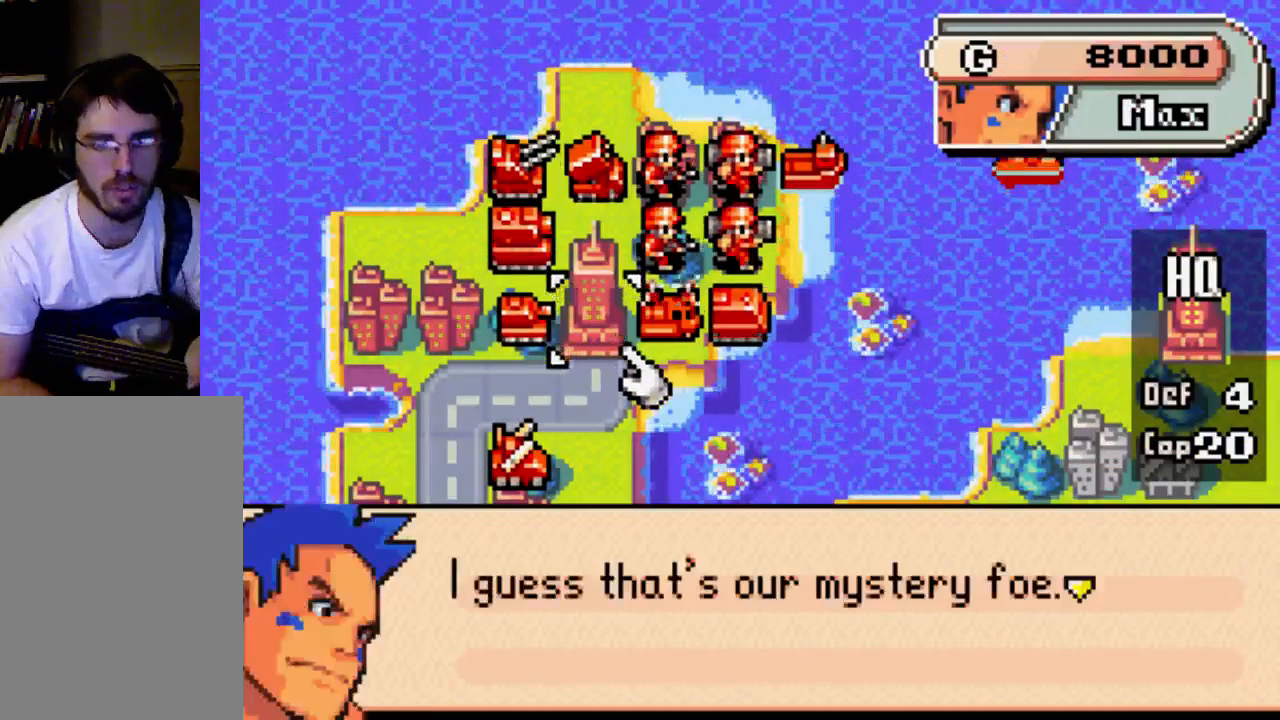
{"buttons": ["B"], "left_stick": "center", "right_stick": "center", "events": [[267, "B", "down"], [400, "B", "up"], [467, "B", "down"]]}